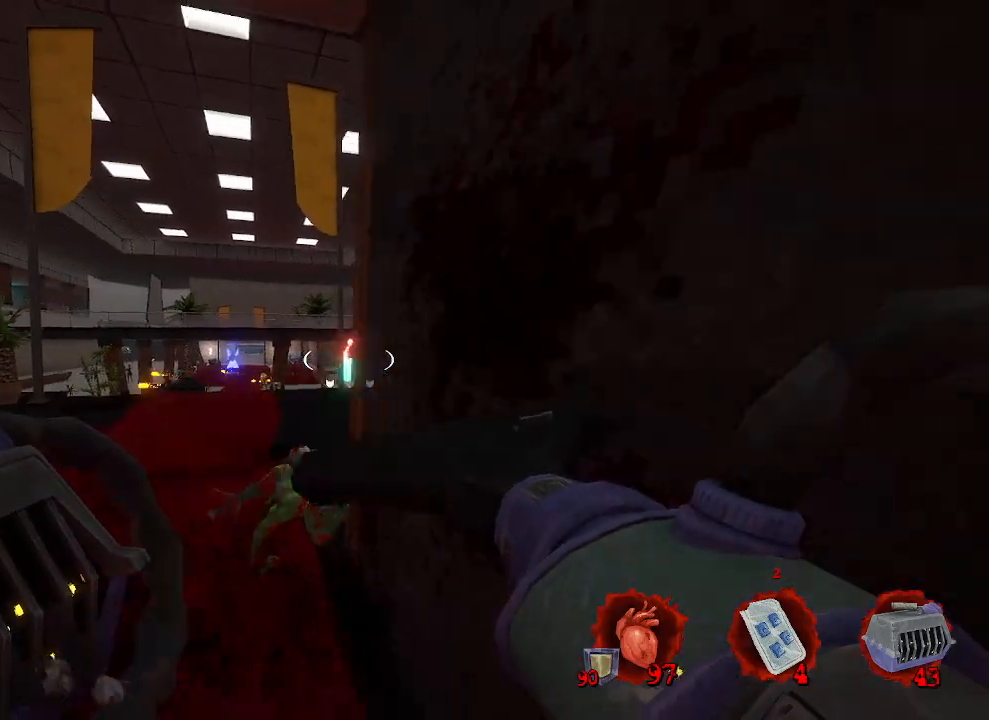
Gameplay with keyboard and mouse; each line is a JSON object with the keys and mouse buttons held at the frame after it. "events" lists presses ("down") and releases ("up") of "1", "2", "a", "b", "c", "ctrl", "d", "e", "f", "g", "q", "r", "s", "shift", "space", "tab", "v", "w", "x", "z", "mouse_left", "mouse_wheel", "mouse_right", "mouse_mb4" and "mouse_mb5" between this image and that frame as [ms after this image, input, new state], when the widget could be followed in between. "mouse_left", "mouse_wheel", "mouse_right", "mouse_mb4", "mouse_mb5" = the "left", "wheel", "right", "mb4", "mb5" buttons of the "mouse" list. No other keys are recorded. "wheel" means that the mouse wheel is clicked or scrolled. Not read: mouse_move.
{"keys": [], "mouse": [], "events": [[167, "mouse_right", "down"], [267, "mouse_right", "up"], [500, "d", "up"], [500, "s", "up"]]}
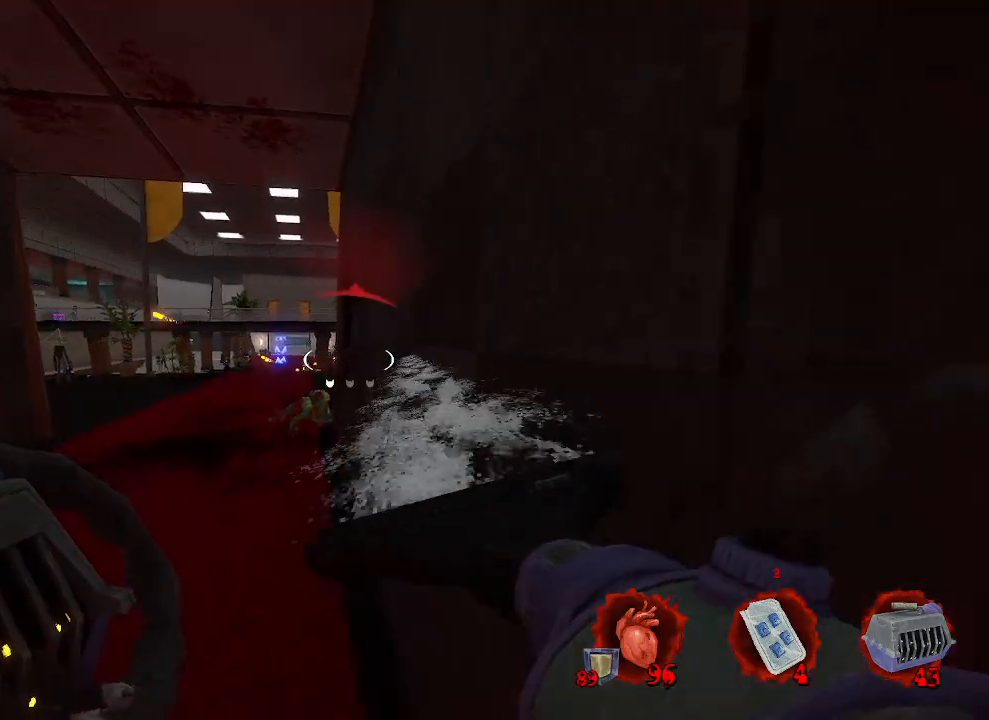
{"keys": ["z"], "mouse": [], "events": [[450, "z", "down"]]}
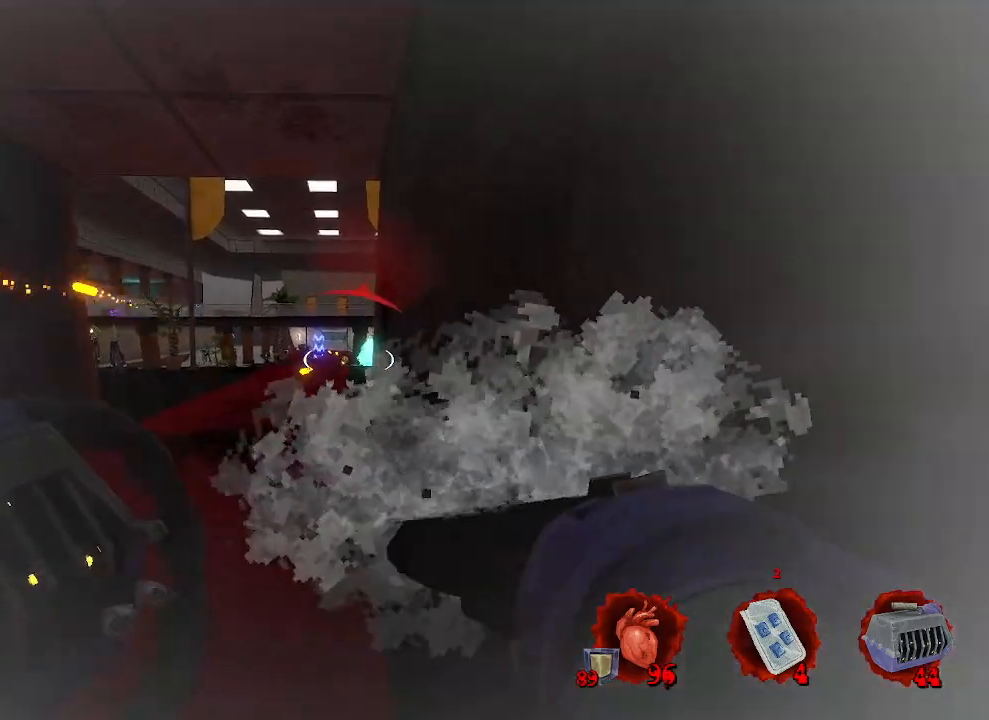
{"keys": ["d", "s"], "mouse": [], "events": [[50, "q", "down"], [100, "q", "up"], [150, "z", "up"], [200, "mouse_left", "down"], [333, "d", "down"], [333, "mouse_left", "up"], [333, "s", "down"]]}
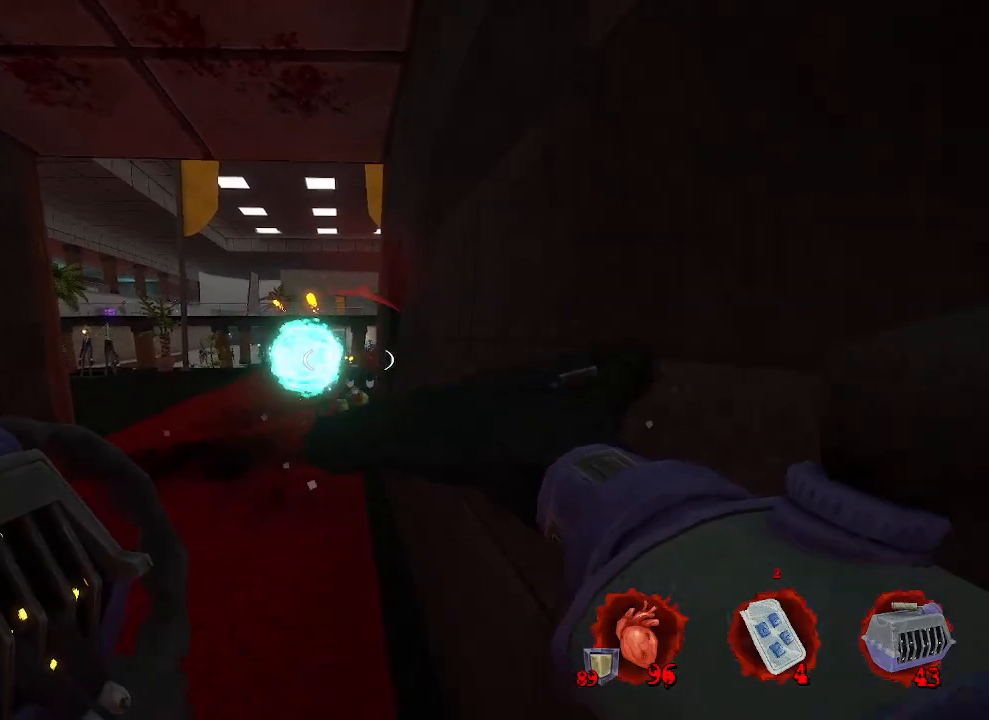
{"keys": [], "mouse": [], "events": [[117, "d", "up"], [300, "s", "up"]]}
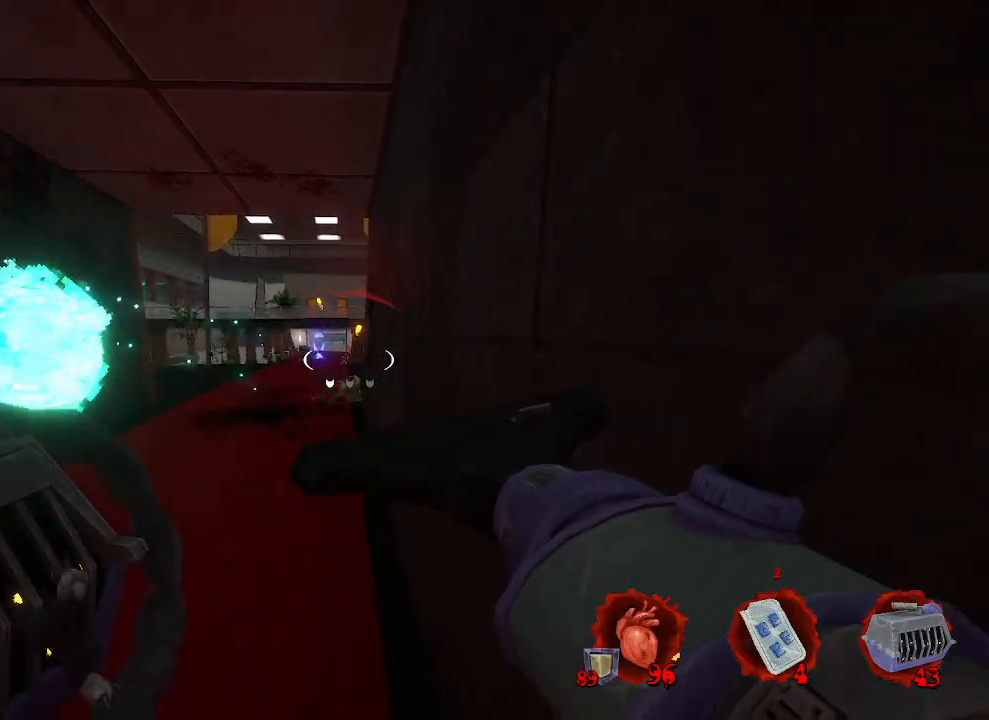
{"keys": [], "mouse": [], "events": [[83, "mouse_right", "down"], [183, "mouse_right", "up"]]}
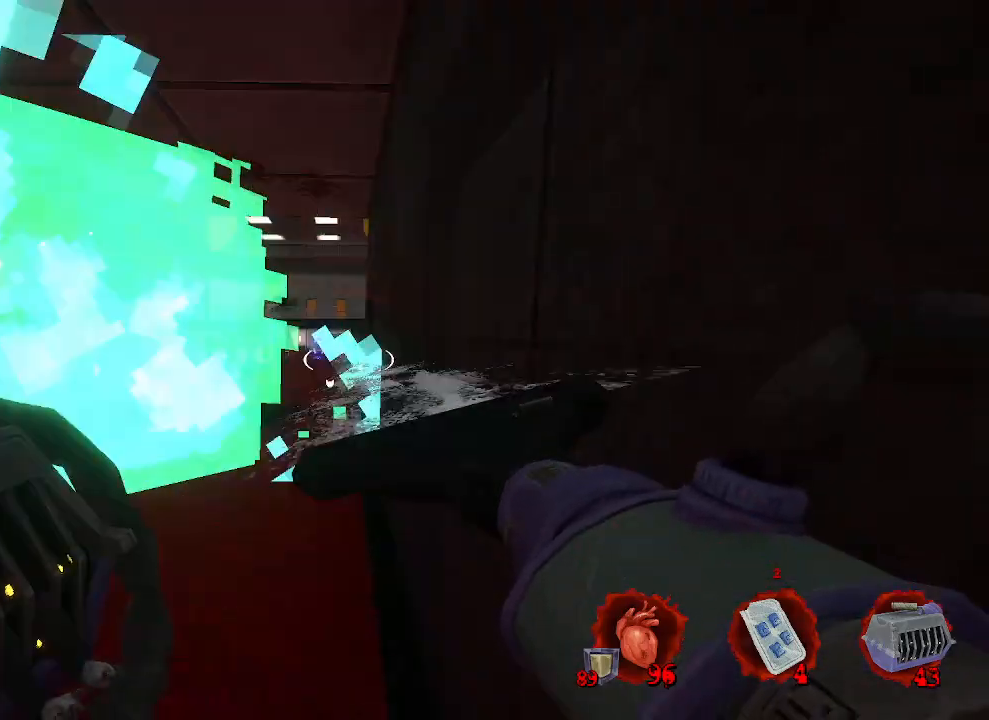
{"keys": ["q", "z"], "mouse": [], "events": [[333, "z", "down"], [433, "q", "down"]]}
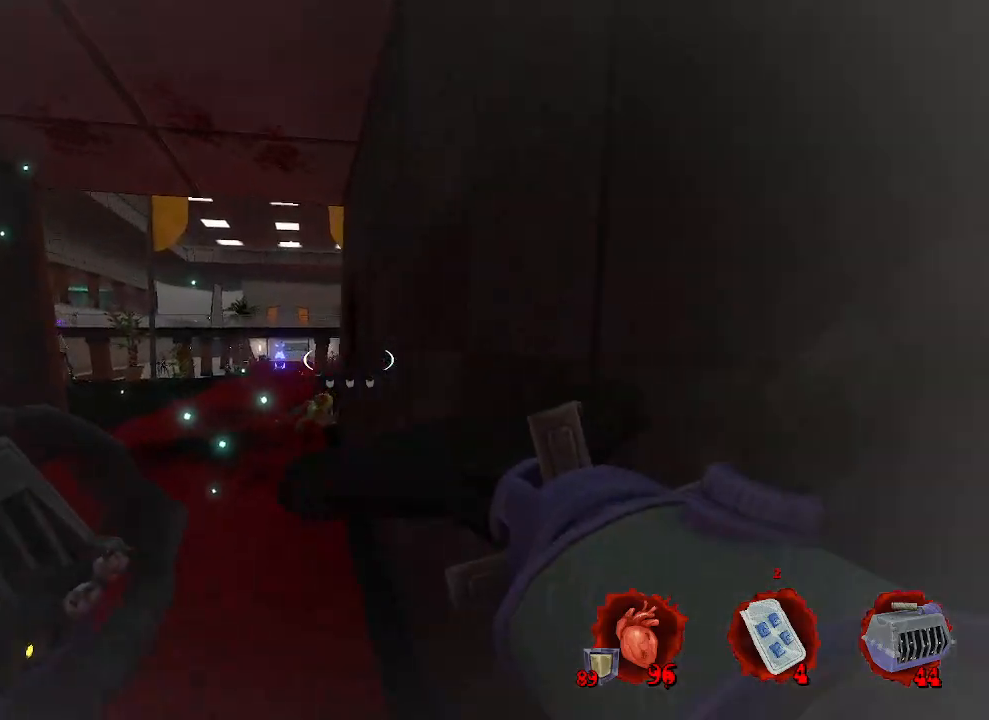
{"keys": ["q", "z"], "mouse": [], "events": [[33, "z", "up"], [83, "q", "up"], [400, "q", "down"], [450, "z", "down"]]}
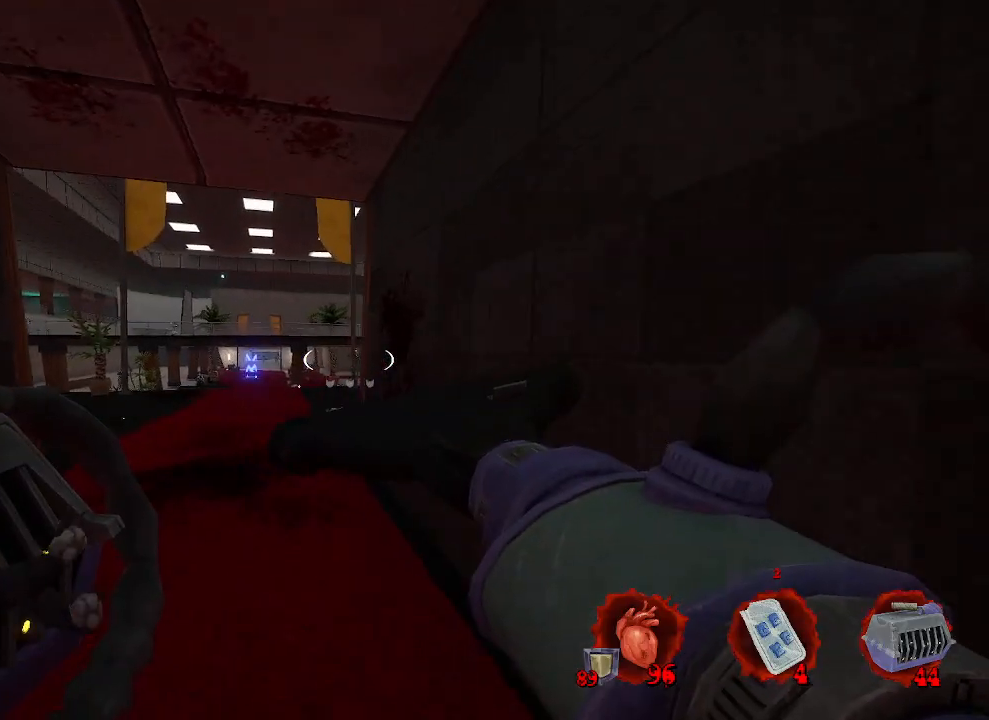
{"keys": [], "mouse": [], "events": [[133, "q", "up"], [133, "z", "up"]]}
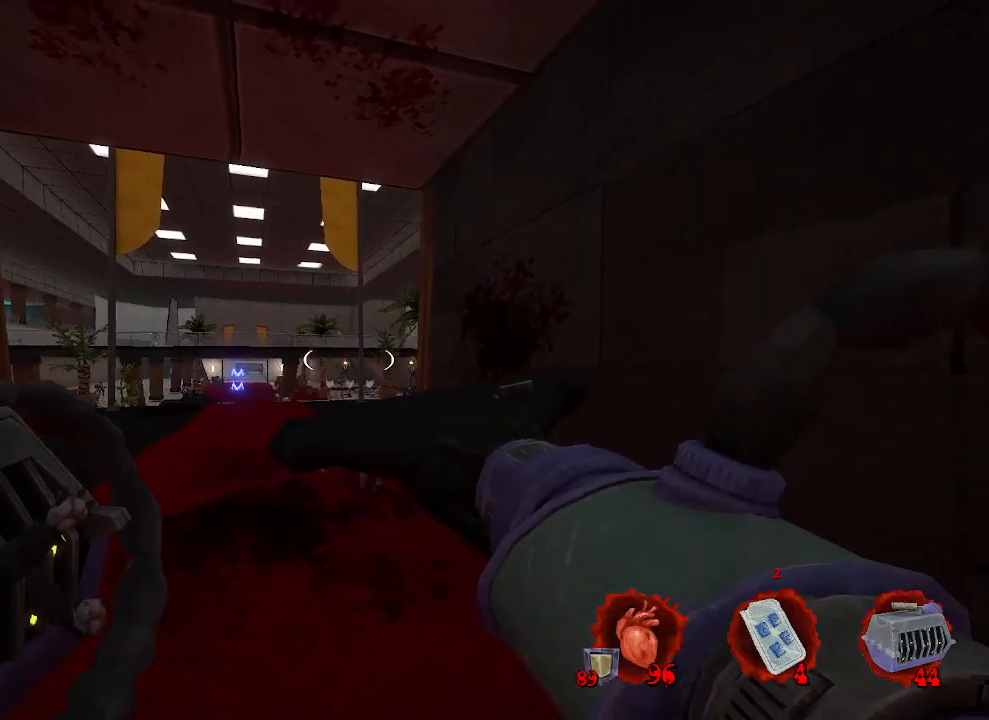
{"keys": [], "mouse": [], "events": [[50, "mouse_left", "down"], [200, "mouse_left", "up"]]}
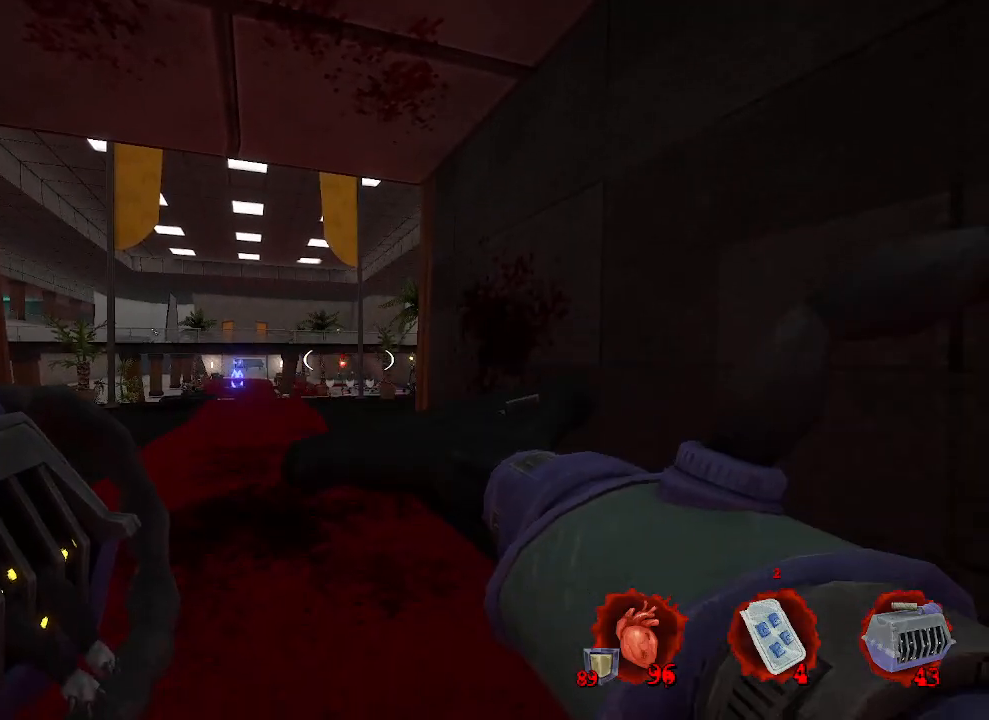
{"keys": [], "mouse": [], "events": [[350, "mouse_left", "down"], [450, "mouse_left", "up"]]}
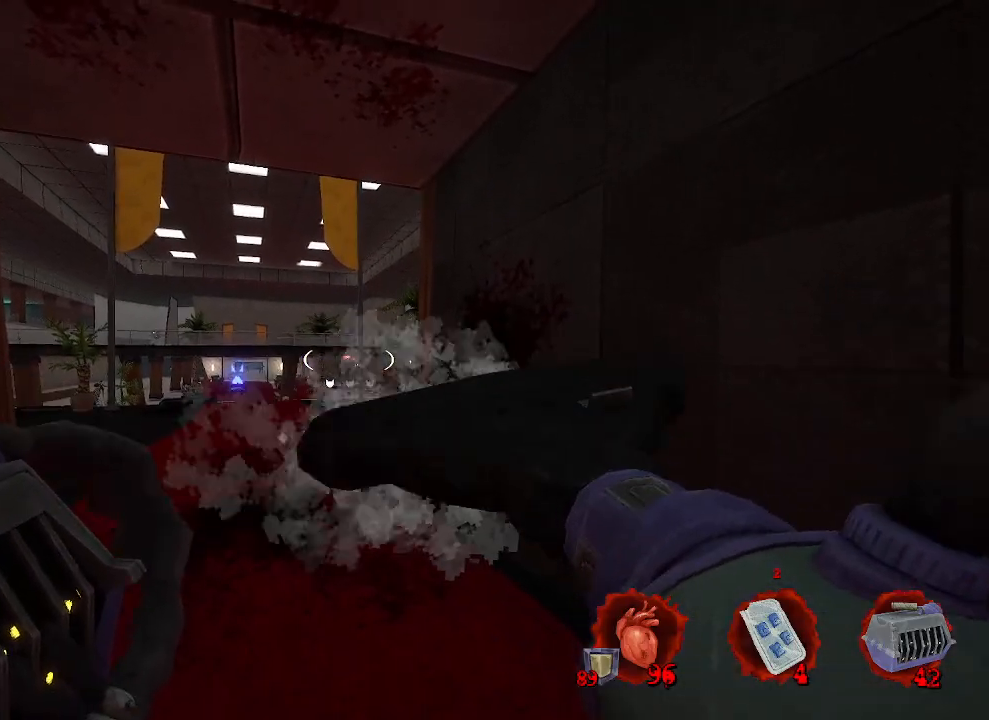
{"keys": [], "mouse": [], "events": []}
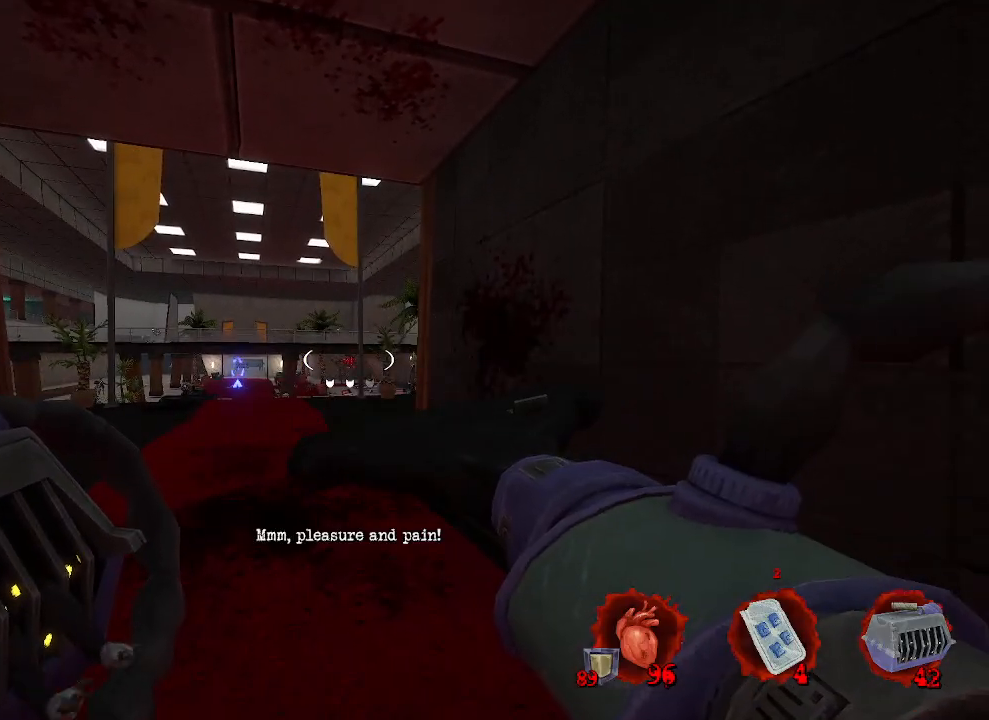
{"keys": [], "mouse": [], "events": []}
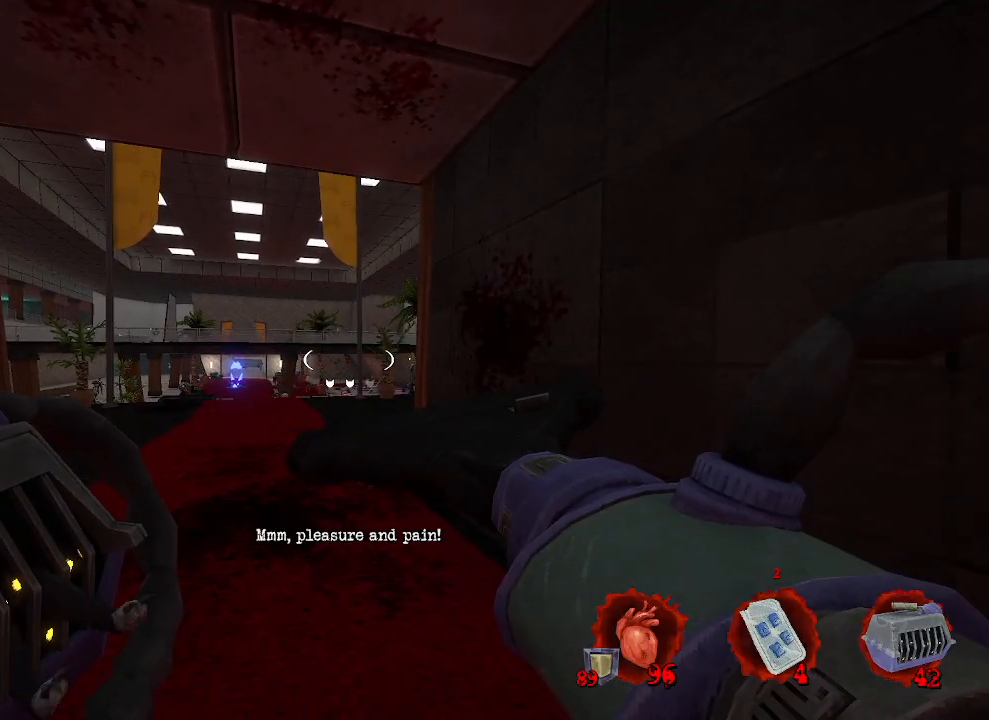
{"keys": [], "mouse": [], "events": [[117, "mouse_right", "down"], [267, "mouse_right", "up"]]}
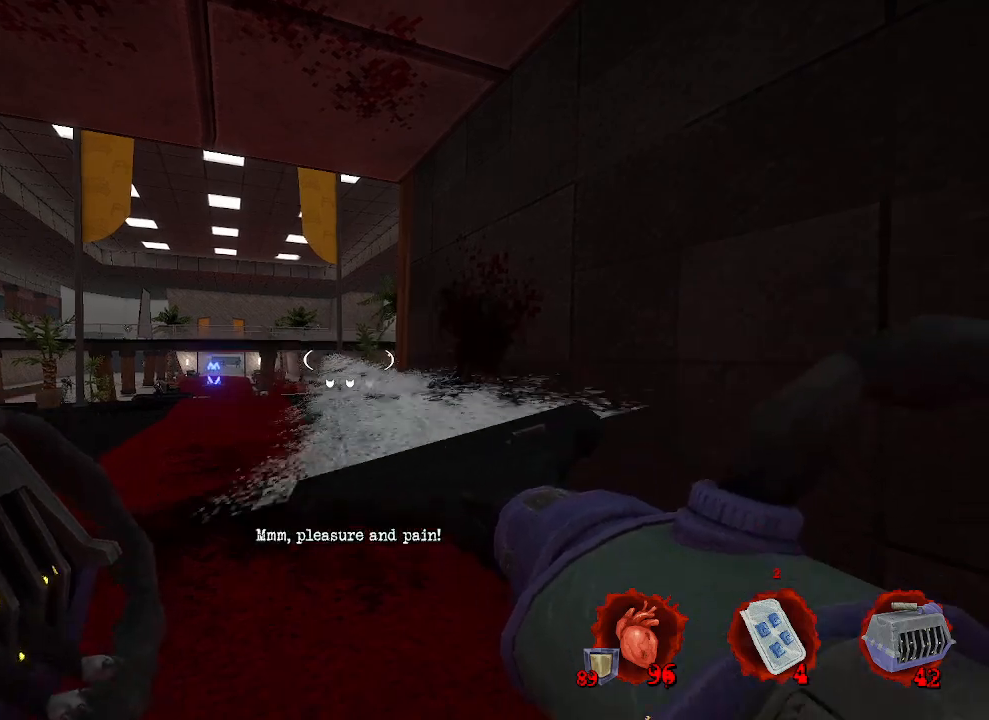
{"keys": [], "mouse": [], "events": []}
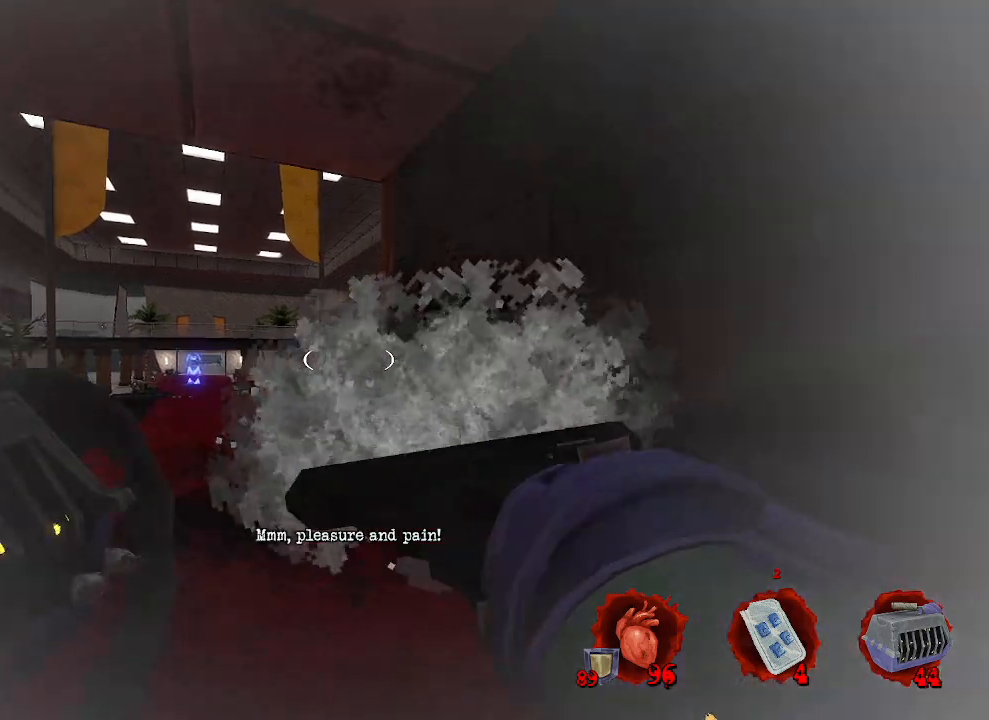
{"keys": [], "mouse": [], "events": [[100, "q", "down"], [283, "q", "up"]]}
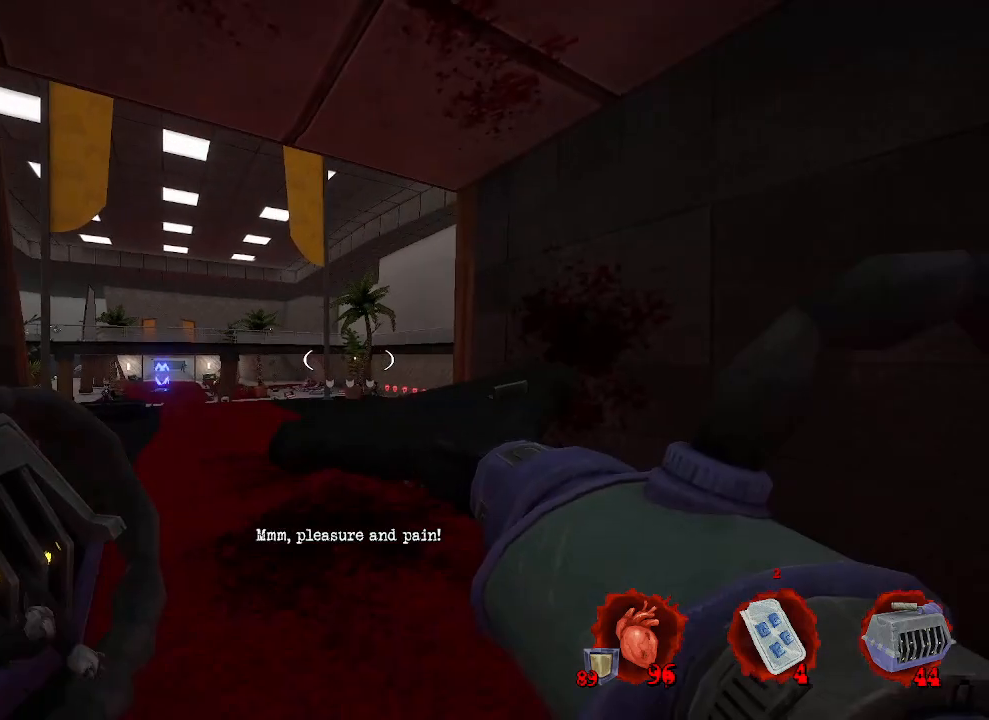
{"keys": [], "mouse": [], "events": [[167, "mouse_left", "down"], [267, "mouse_left", "up"]]}
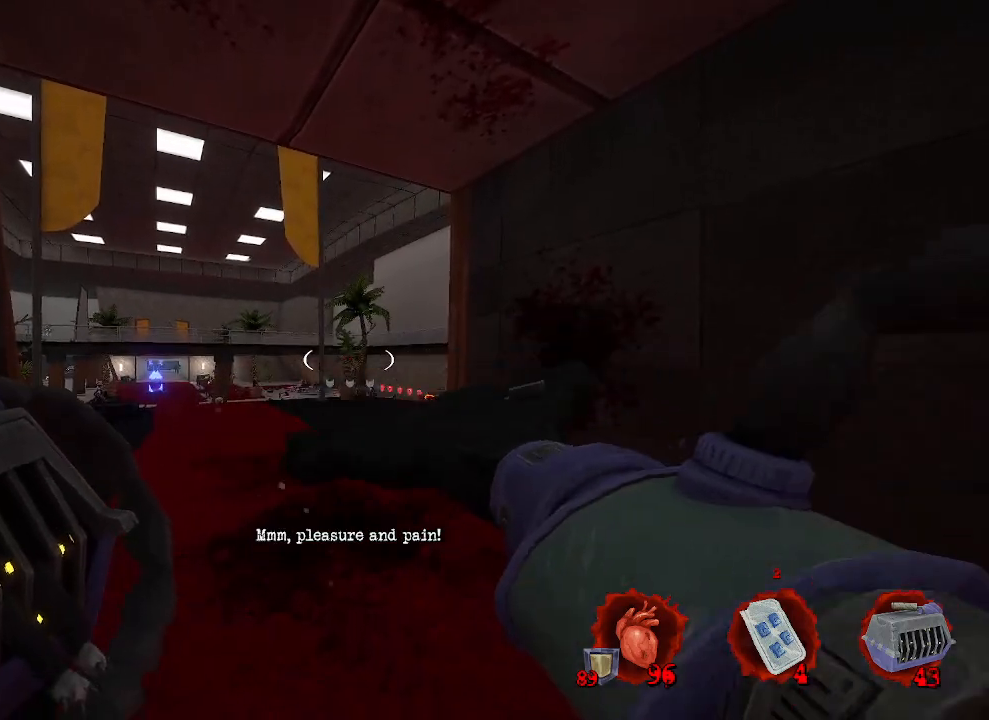
{"keys": [], "mouse": [], "events": []}
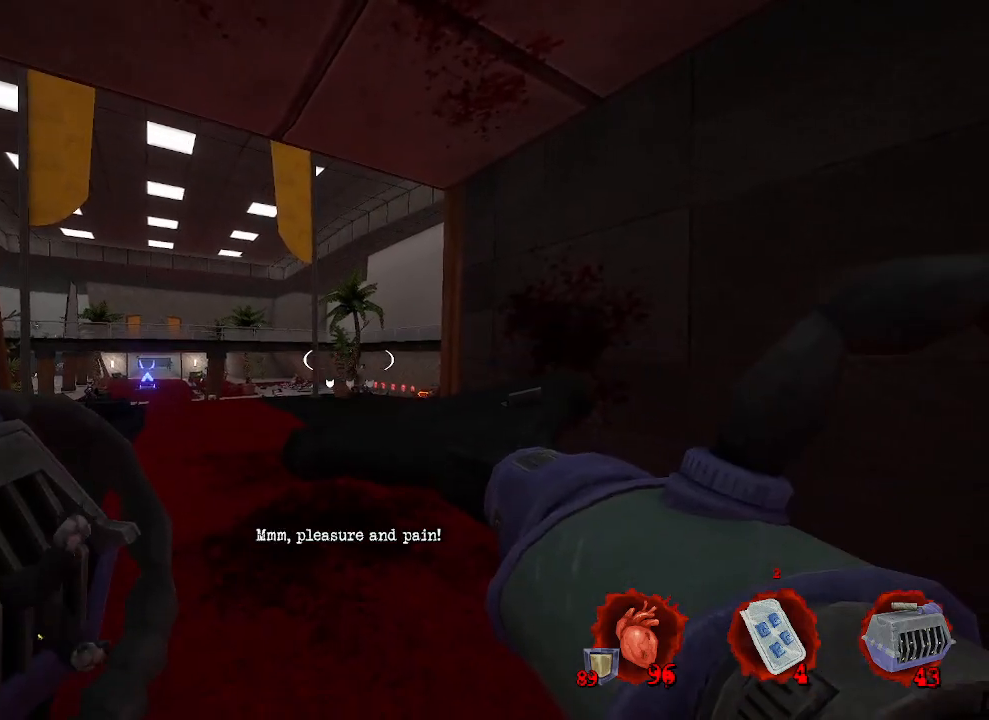
{"keys": [], "mouse": [], "events": [[150, "mouse_left", "down"], [283, "mouse_left", "up"]]}
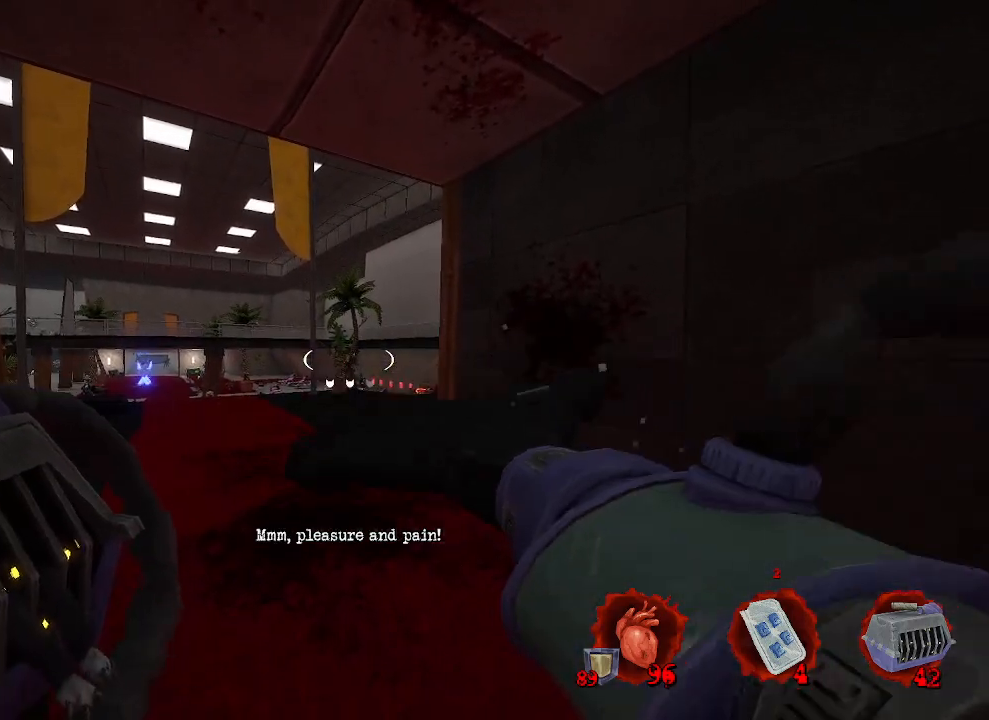
{"keys": [], "mouse": [], "events": [[400, "mouse_right", "down"], [500, "mouse_right", "up"]]}
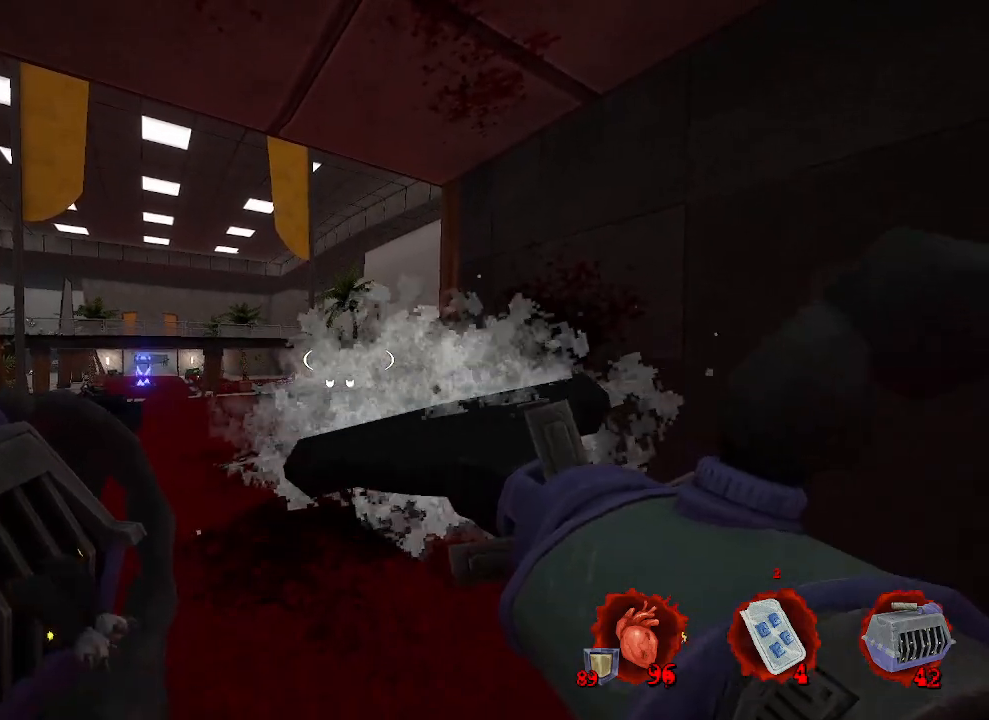
{"keys": [], "mouse": [], "events": []}
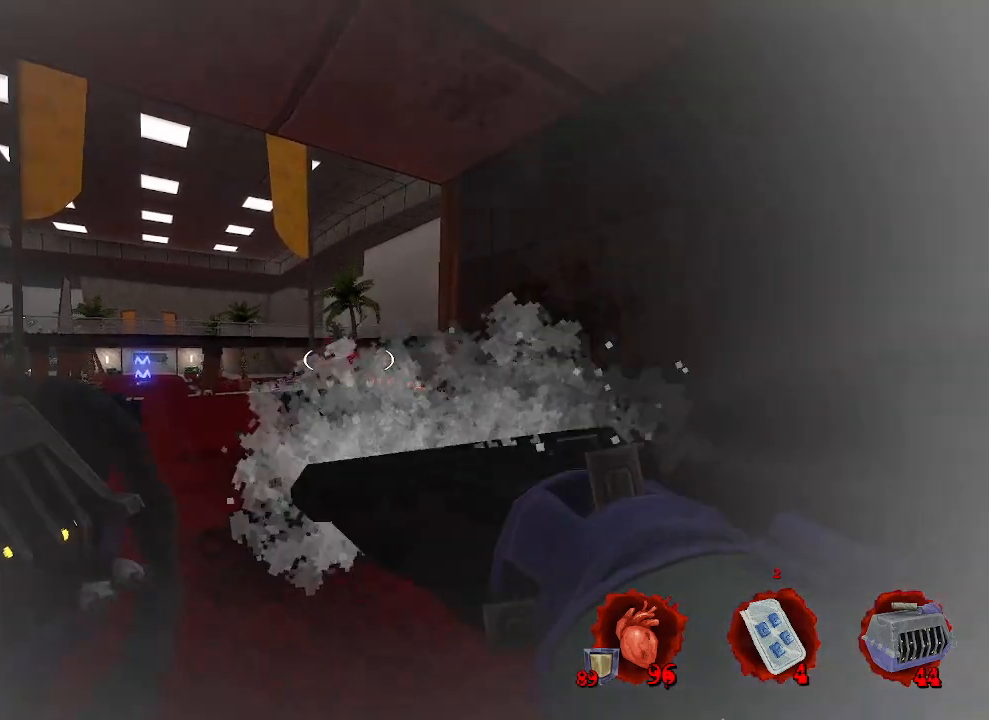
{"keys": [], "mouse": ["left"], "events": [[200, "z", "down"], [433, "mouse_left", "down"], [433, "z", "up"]]}
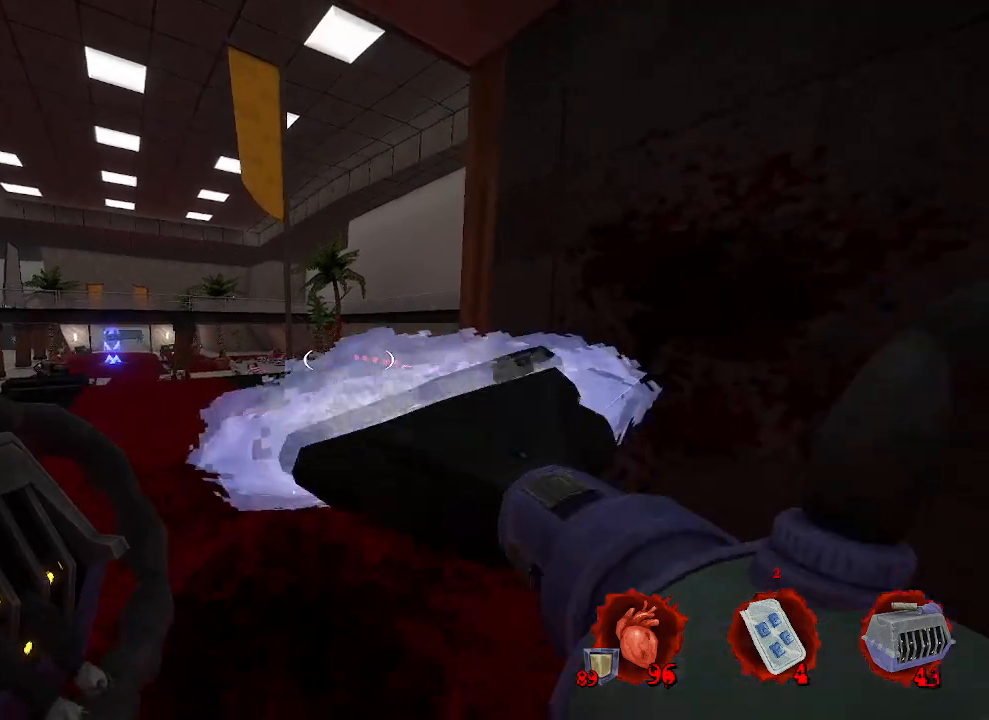
{"keys": ["z"], "mouse": [], "events": [[83, "mouse_left", "up"], [500, "z", "down"]]}
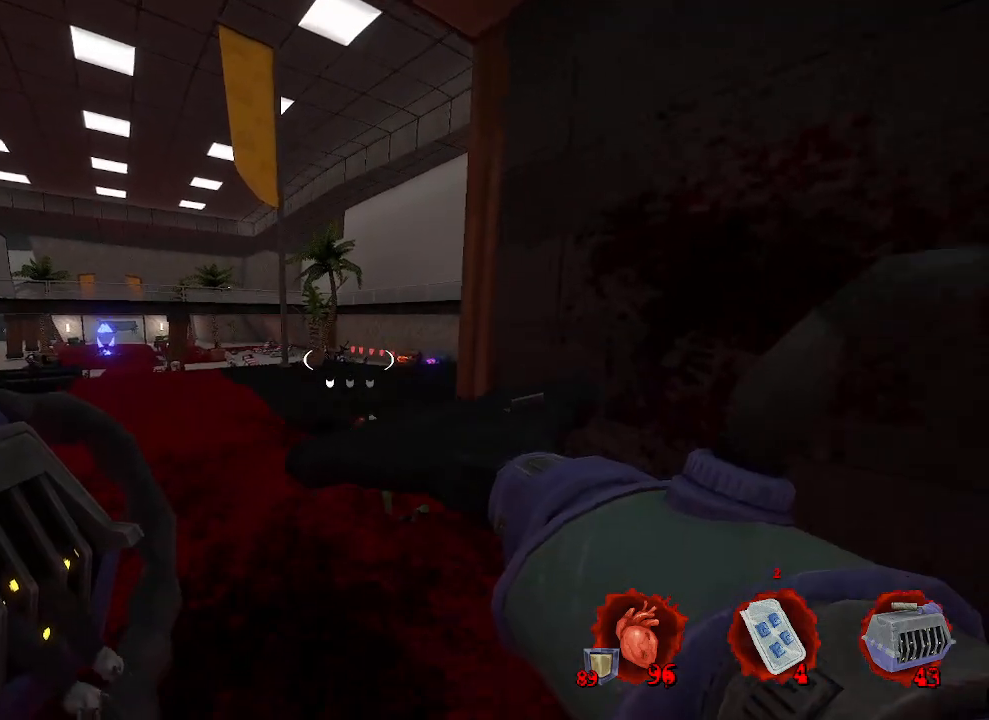
{"keys": ["s"], "mouse": [], "events": [[83, "z", "up"], [283, "mouse_left", "down"], [367, "mouse_left", "up"], [467, "s", "down"]]}
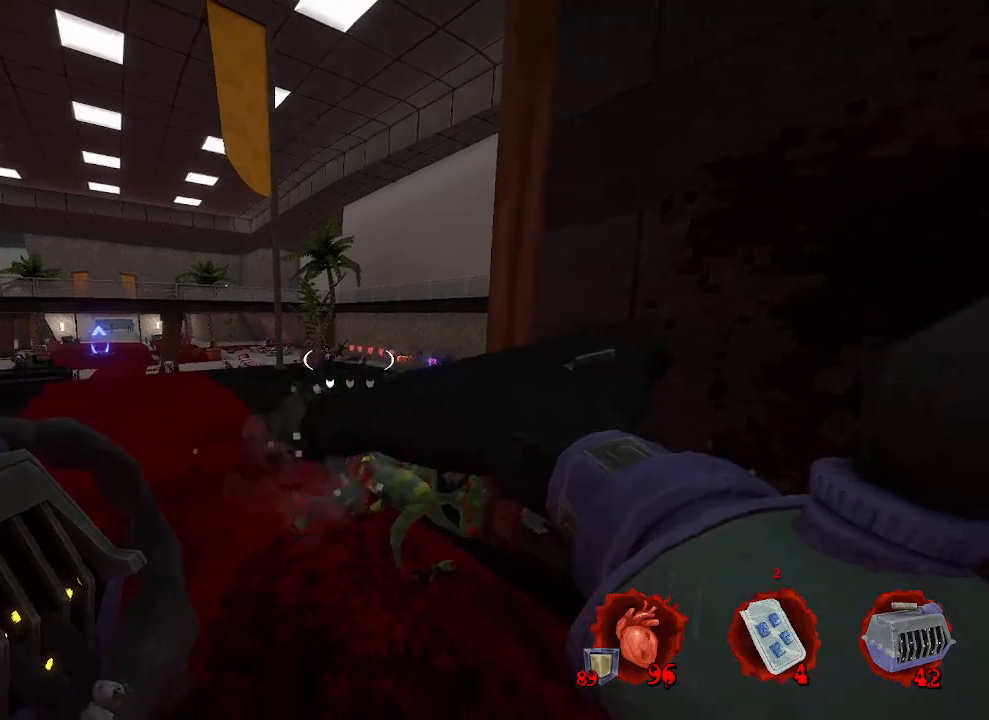
{"keys": ["s"], "mouse": [], "events": [[250, "q", "down"], [300, "mouse_right", "down"], [350, "q", "up"], [383, "mouse_right", "up"]]}
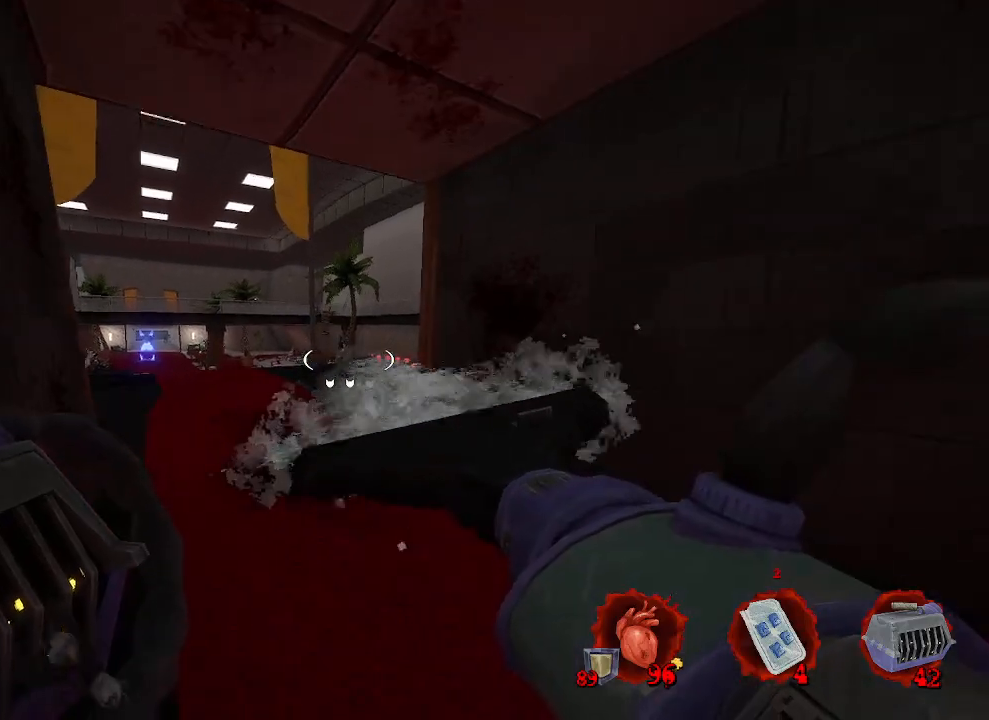
{"keys": [], "mouse": [], "events": [[17, "s", "up"]]}